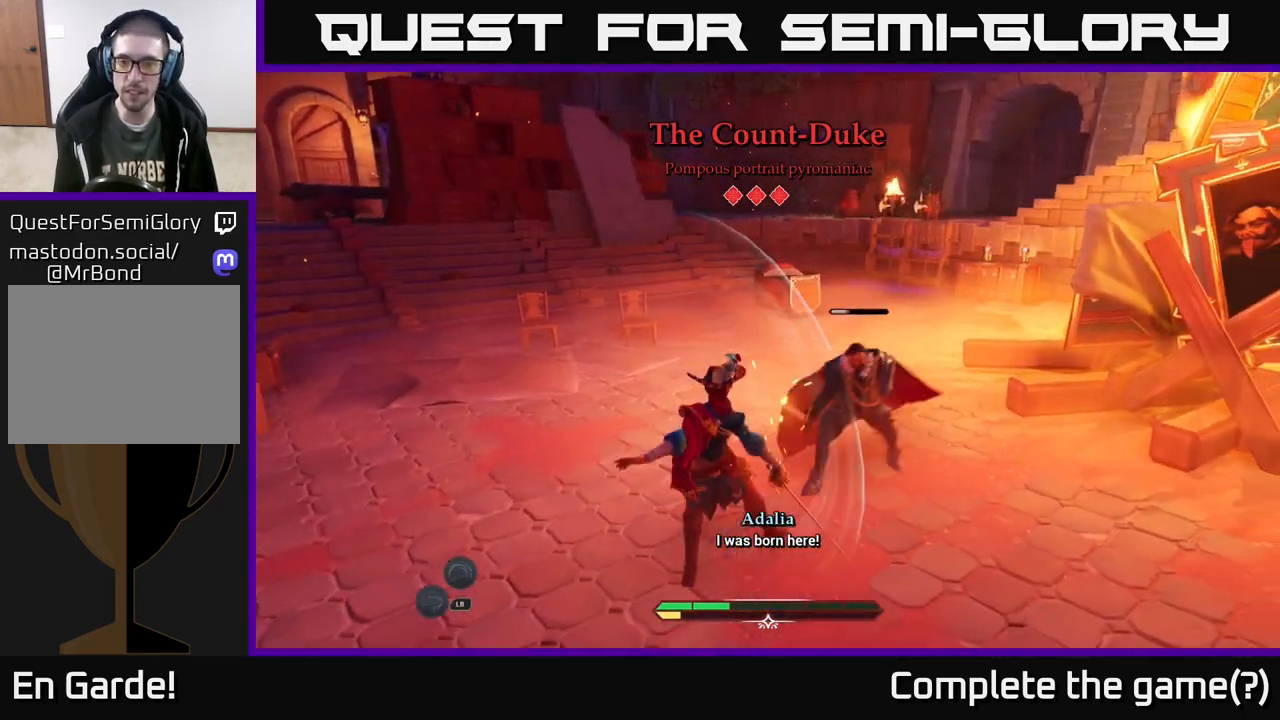
Gameplay with a controller (Xbox layout); each line is a JSON object with the inputs held at the frame after it. "events" lists button and stick changes between this image and that frame as [ms after this image, input, new state], when the widget could be followed in between.
{"buttons": [], "left_stick": "left", "right_stick": "center", "events": [[483, "left_stick", "left"]]}
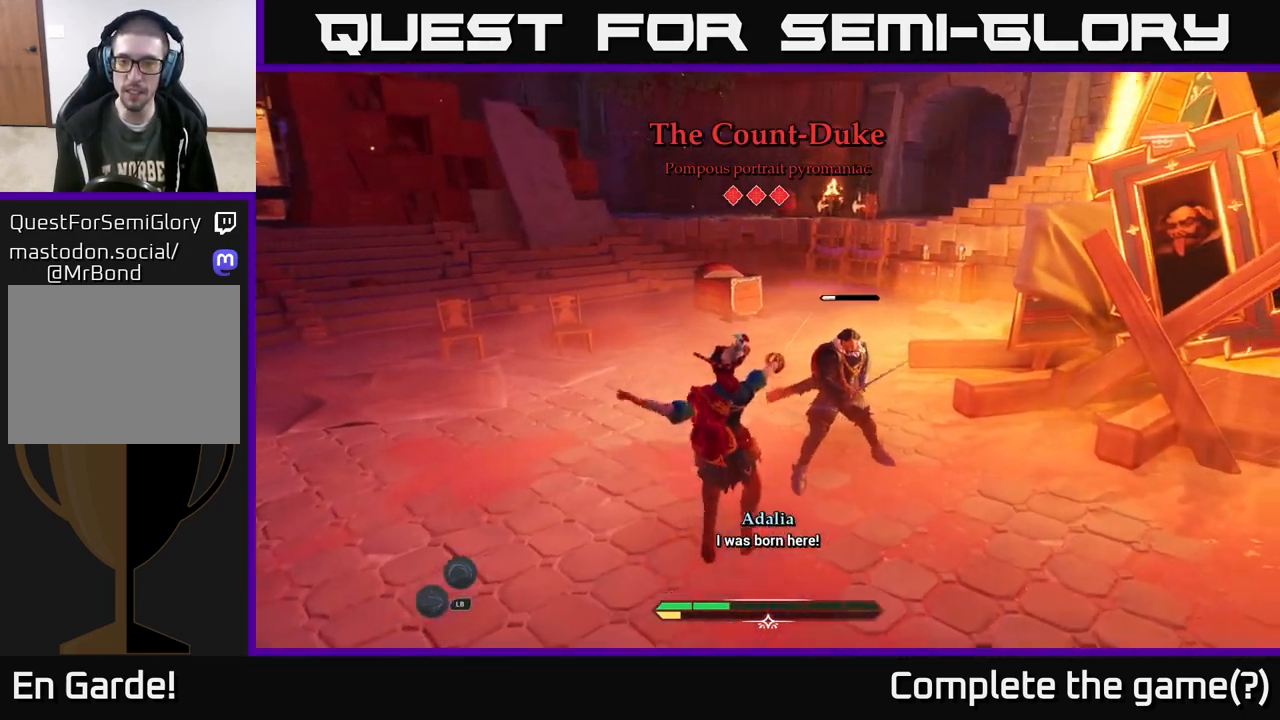
{"buttons": [], "left_stick": "center", "right_stick": "center", "events": [[17, "B", "down"], [100, "B", "up"], [400, "left_stick", "center"]]}
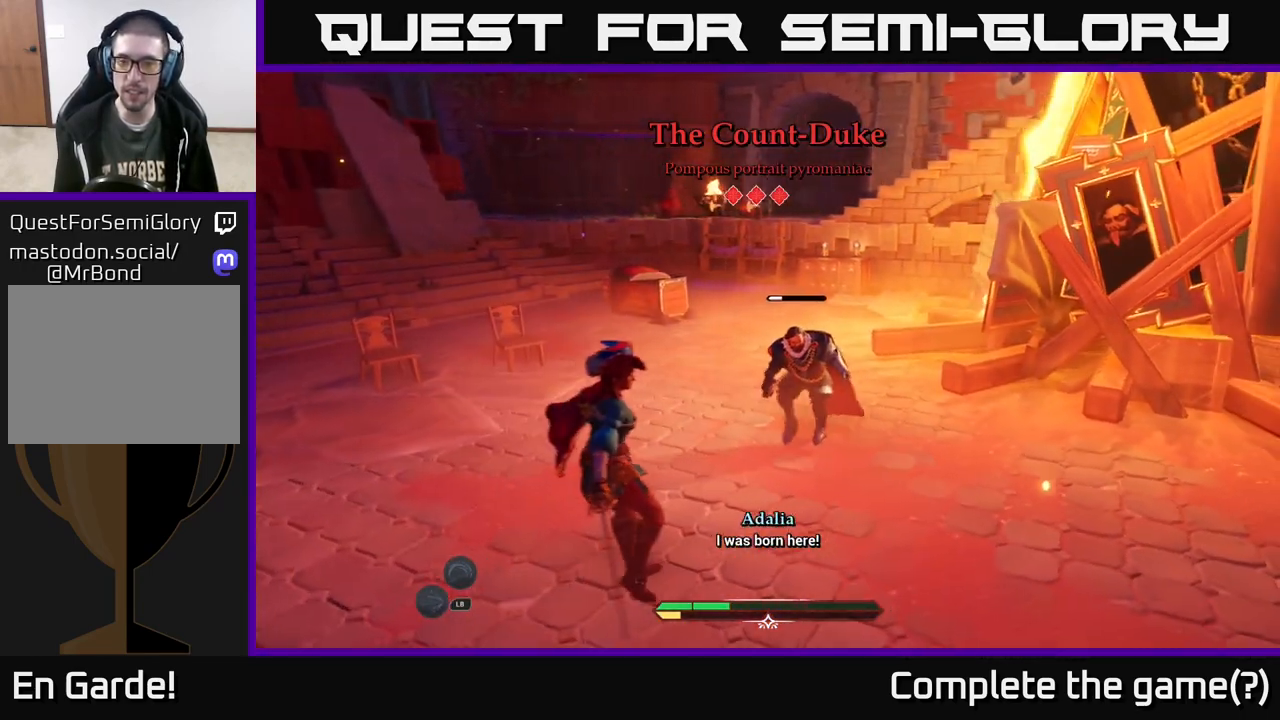
{"buttons": [], "left_stick": "down-left", "right_stick": "center", "events": [[183, "left_stick", "down-left"]]}
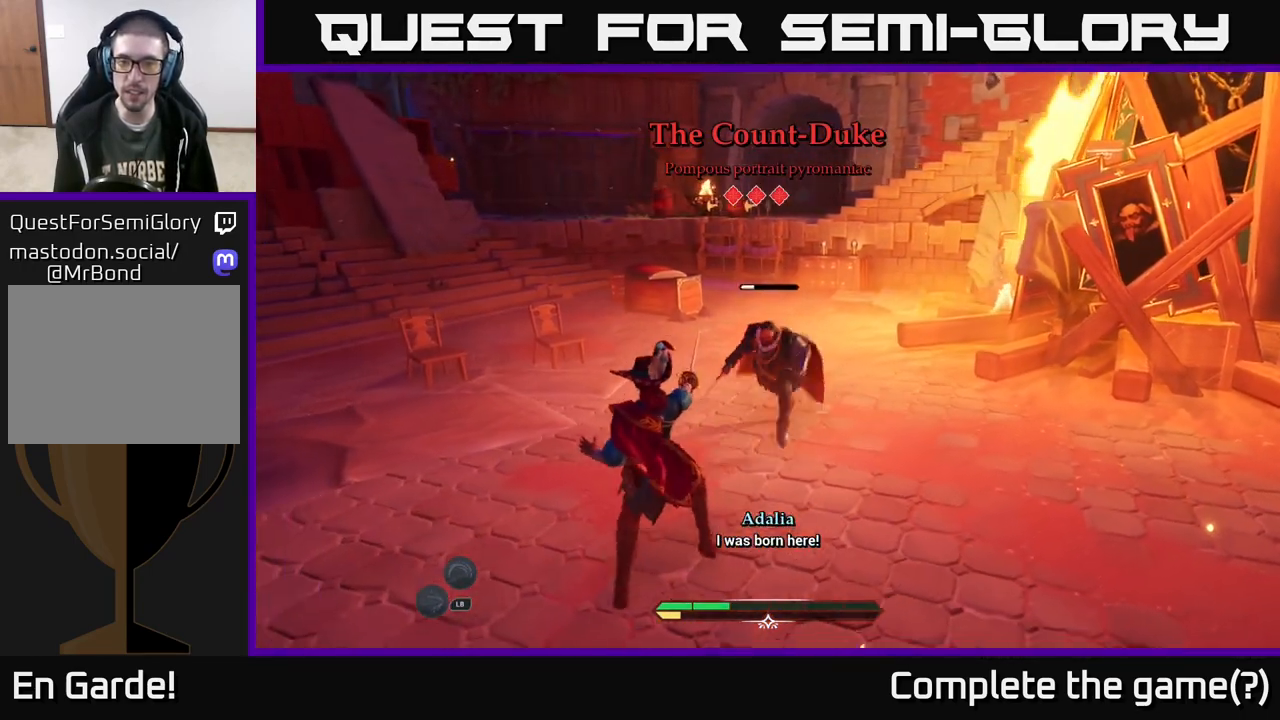
{"buttons": [], "left_stick": "down-left", "right_stick": "center", "events": []}
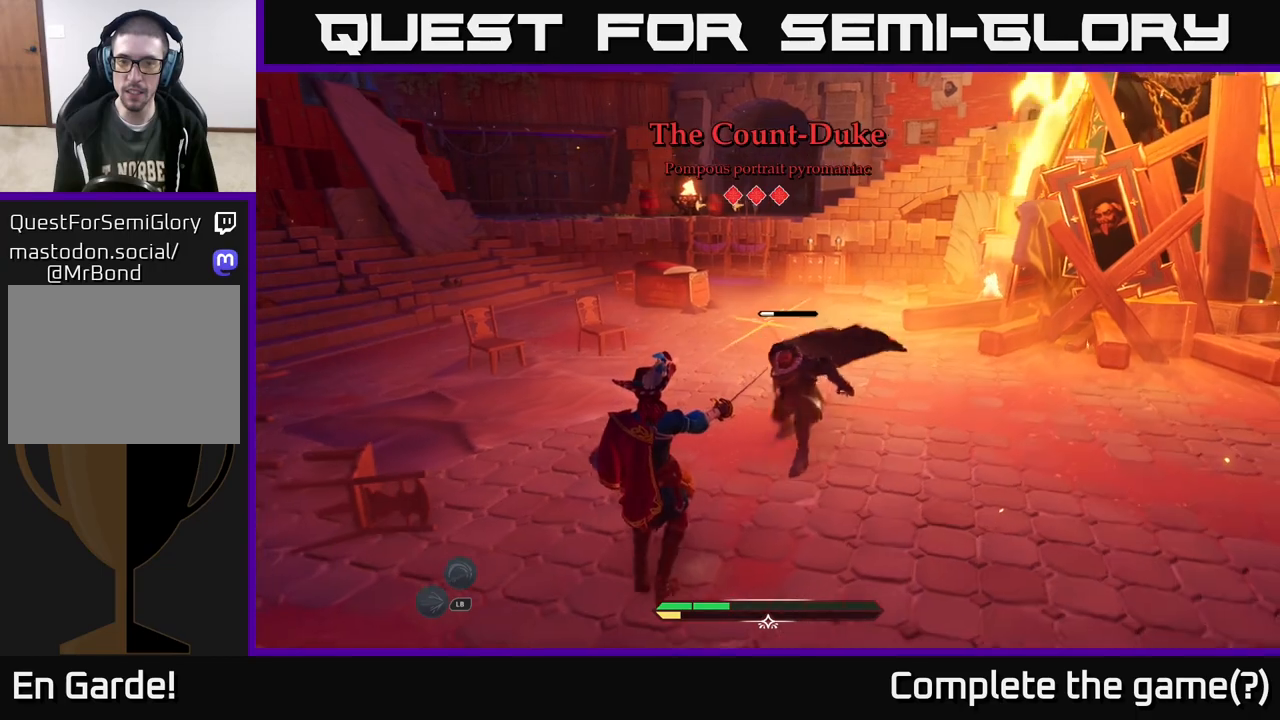
{"buttons": ["B"], "left_stick": "down-left", "right_stick": "center", "events": [[167, "Y", "down"], [233, "Y", "up"], [283, "B", "down"], [400, "B", "up"], [467, "B", "down"]]}
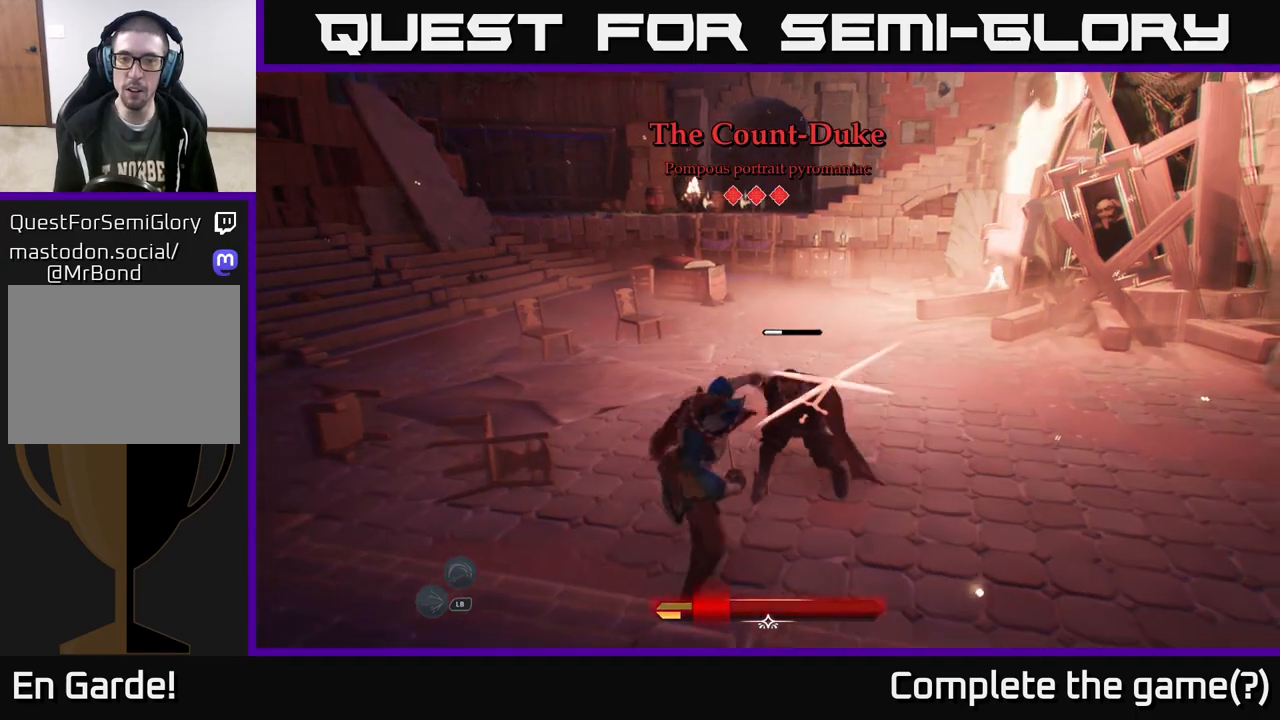
{"buttons": [], "left_stick": "down", "right_stick": "center", "events": [[33, "B", "up"], [33, "left_stick", "down"], [133, "B", "down"], [183, "B", "up"], [267, "B", "down"], [333, "B", "up"], [400, "B", "down"], [483, "B", "up"]]}
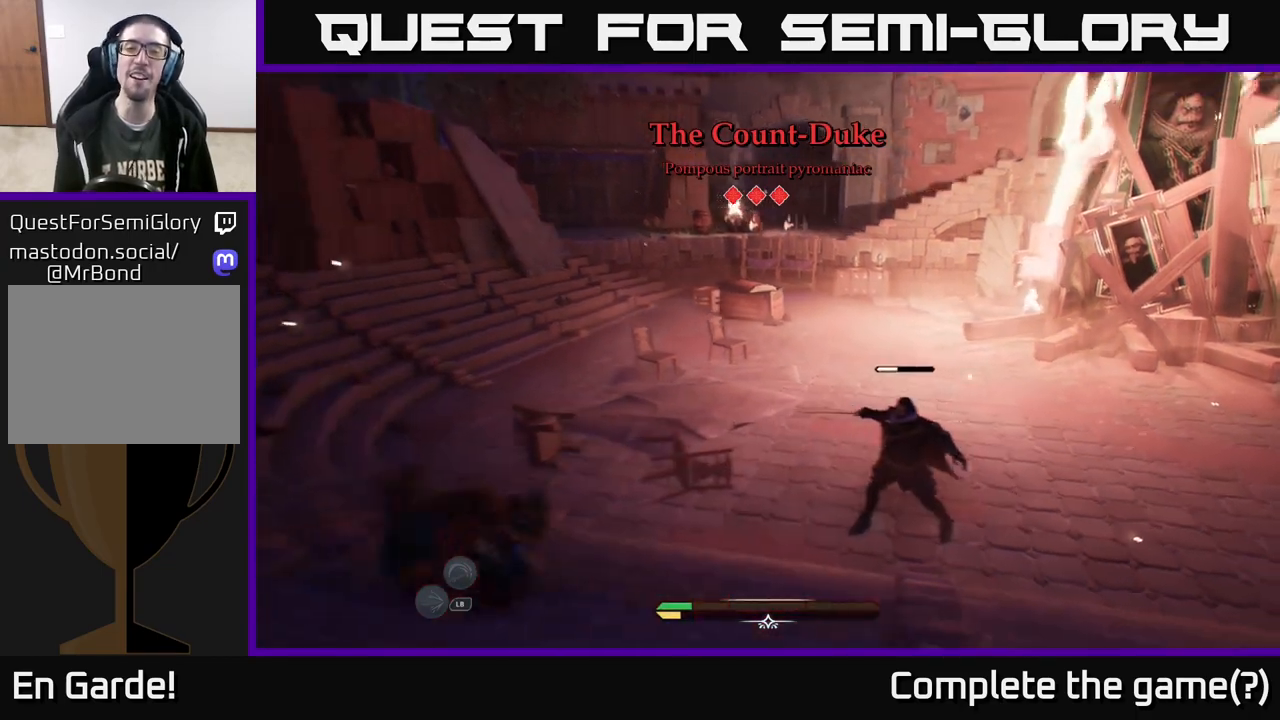
{"buttons": [], "left_stick": "up-left", "right_stick": "center", "events": [[117, "left_stick", "center"], [250, "left_stick", "up"], [300, "left_stick", "up-right"], [483, "left_stick", "up-left"]]}
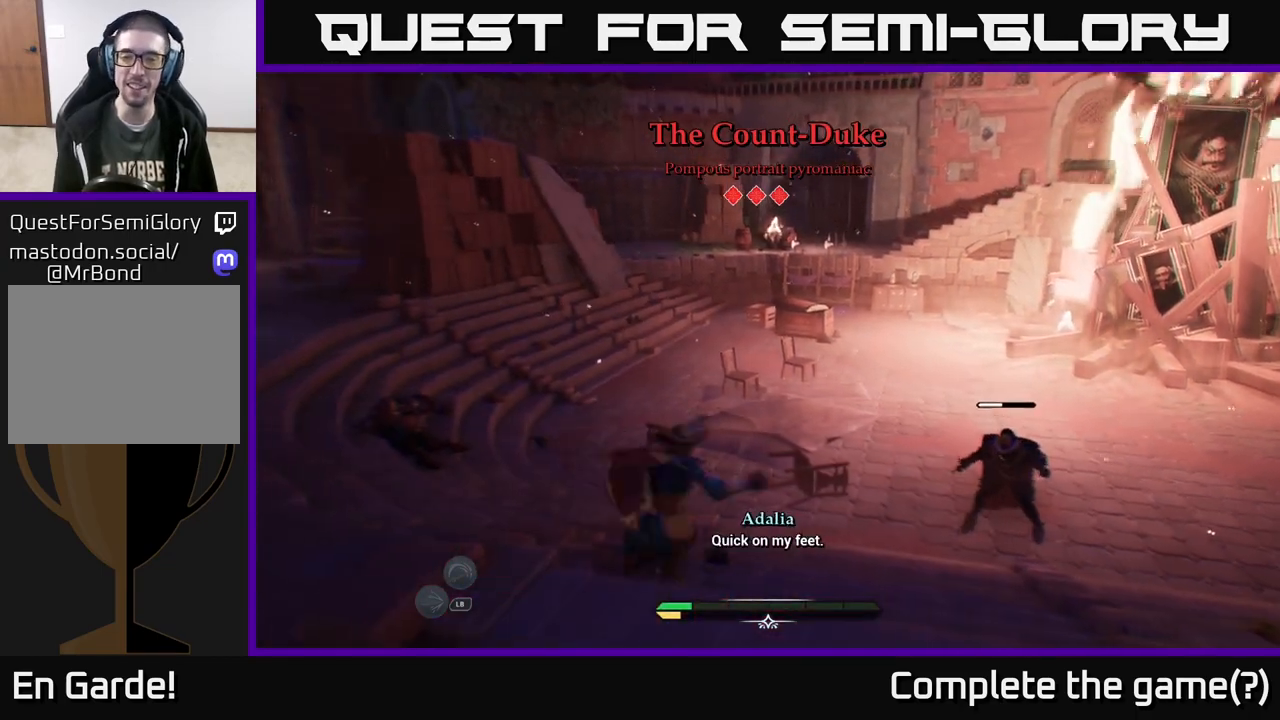
{"buttons": ["L2"], "left_stick": "up-left", "right_stick": "center", "events": [[200, "L2", "down"]]}
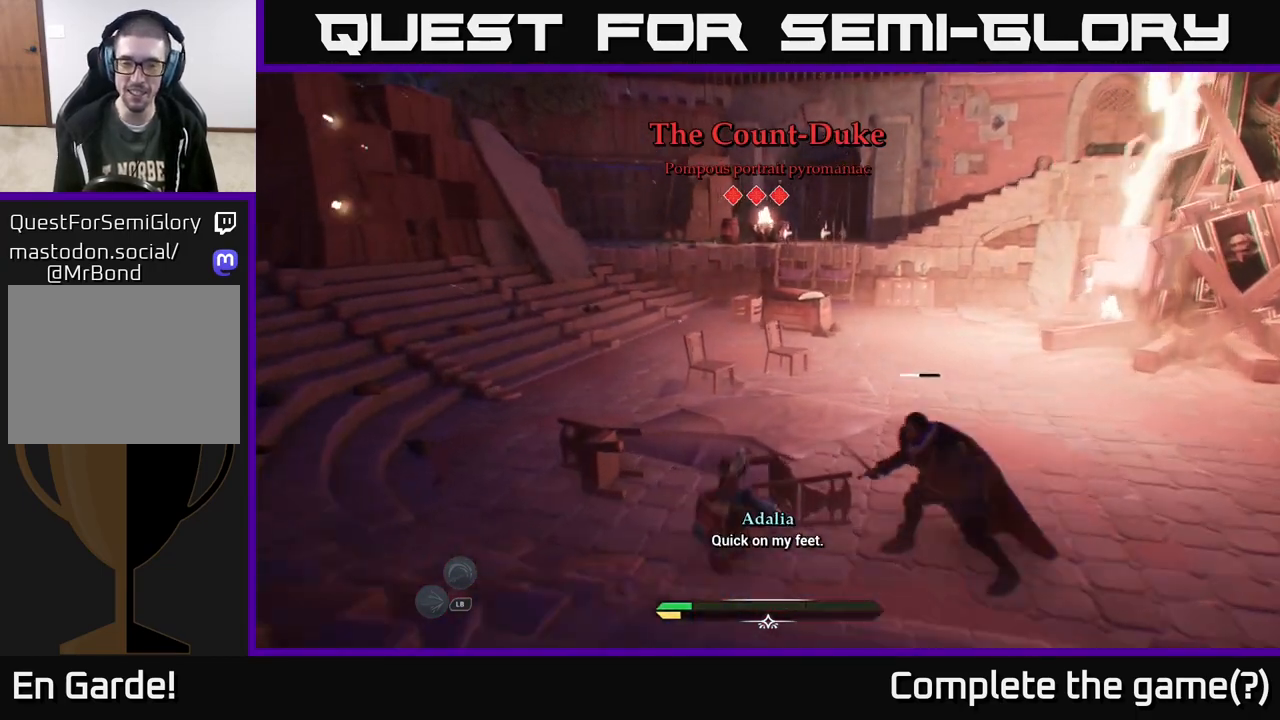
{"buttons": ["L2"], "left_stick": "up-left", "right_stick": "center", "events": [[33, "B", "down"], [100, "B", "up"], [183, "B", "down"], [250, "B", "up"]]}
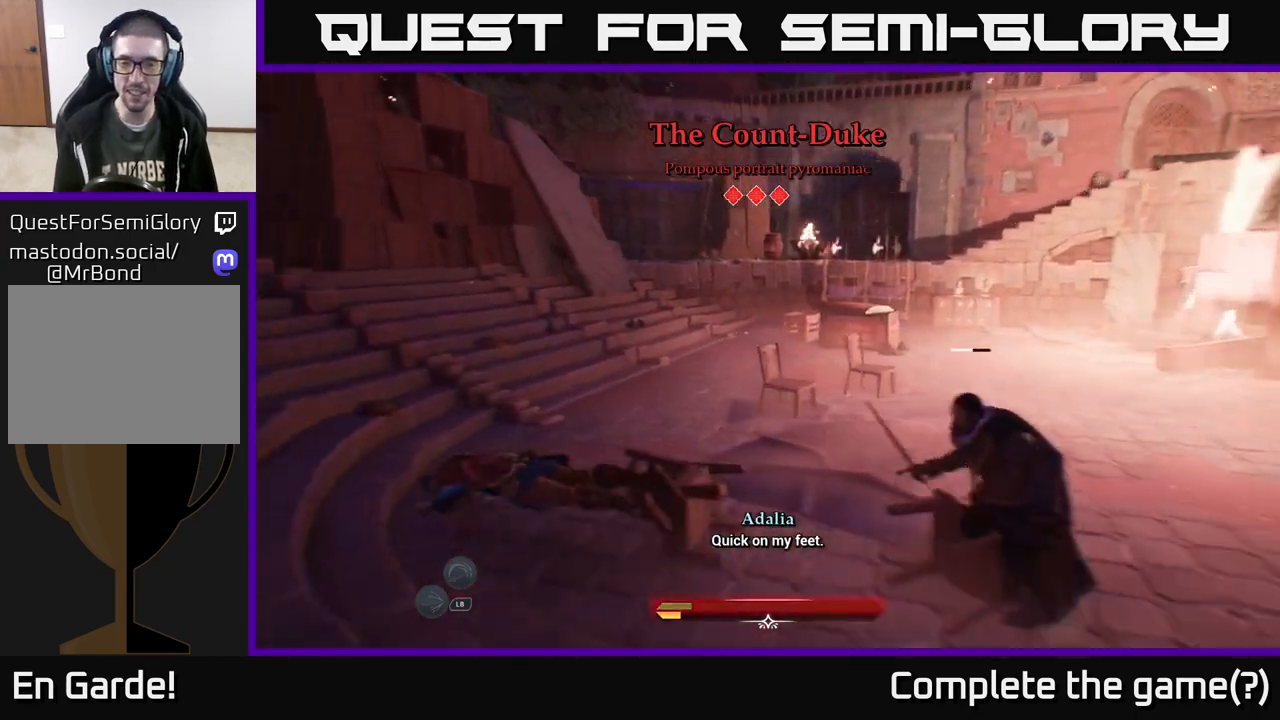
{"buttons": ["L2"], "left_stick": "up-left", "right_stick": "down", "events": [[50, "right_stick", "right"], [150, "L2", "up"], [200, "L2", "down"], [367, "right_stick", "down"]]}
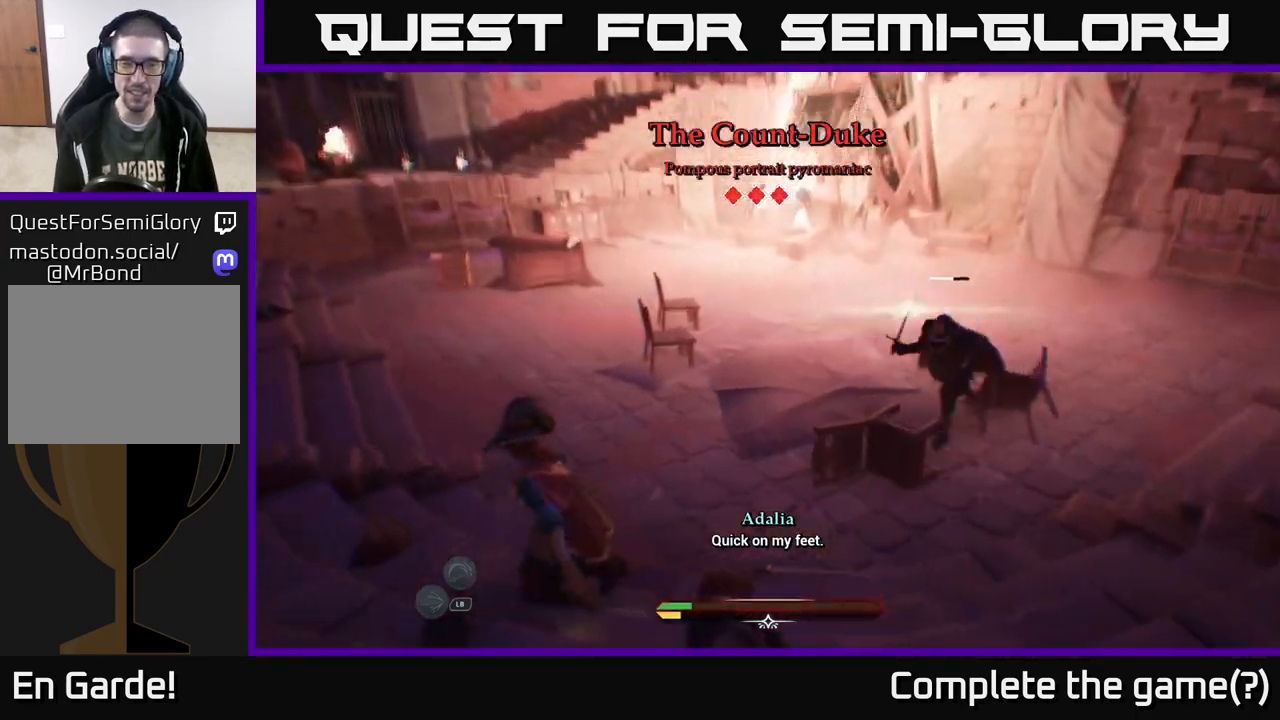
{"buttons": ["L2"], "left_stick": "left", "right_stick": "right", "events": [[17, "right_stick", "down-right"], [50, "left_stick", "left"], [150, "right_stick", "right"]]}
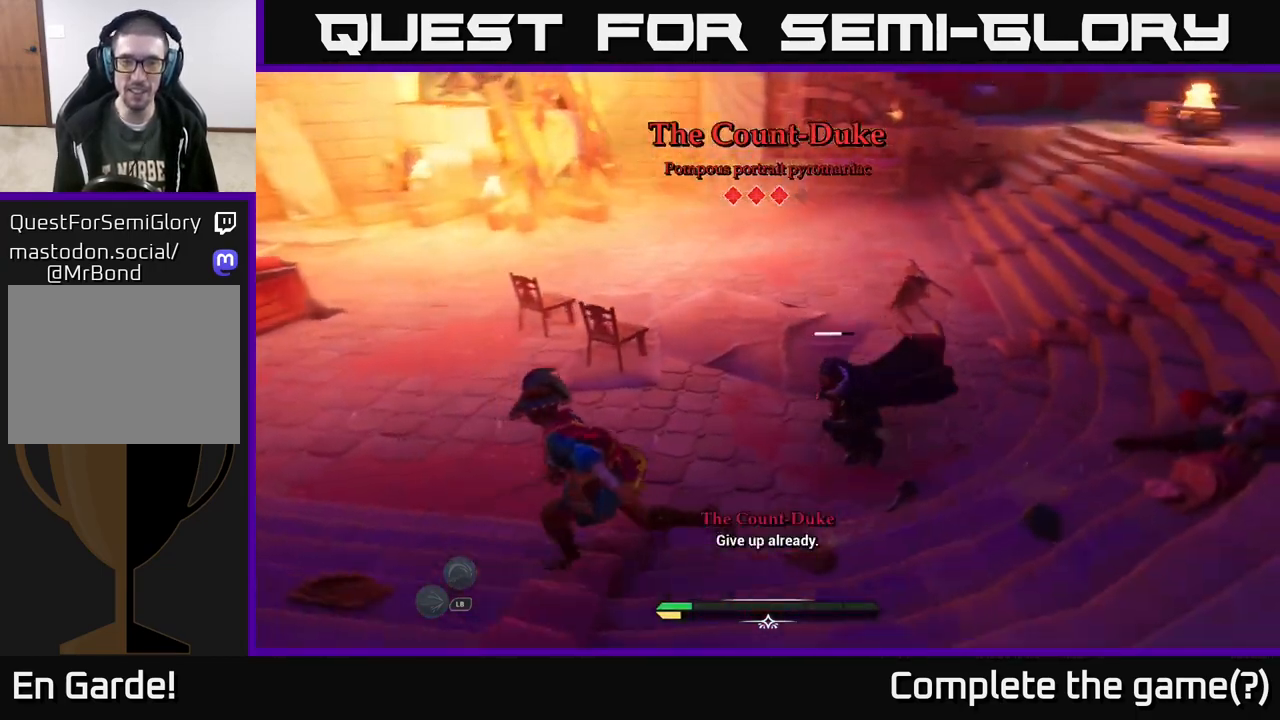
{"buttons": ["B", "L2"], "left_stick": "left", "right_stick": "center", "events": [[150, "right_stick", "center"], [367, "B", "down"], [433, "B", "up"], [500, "B", "down"]]}
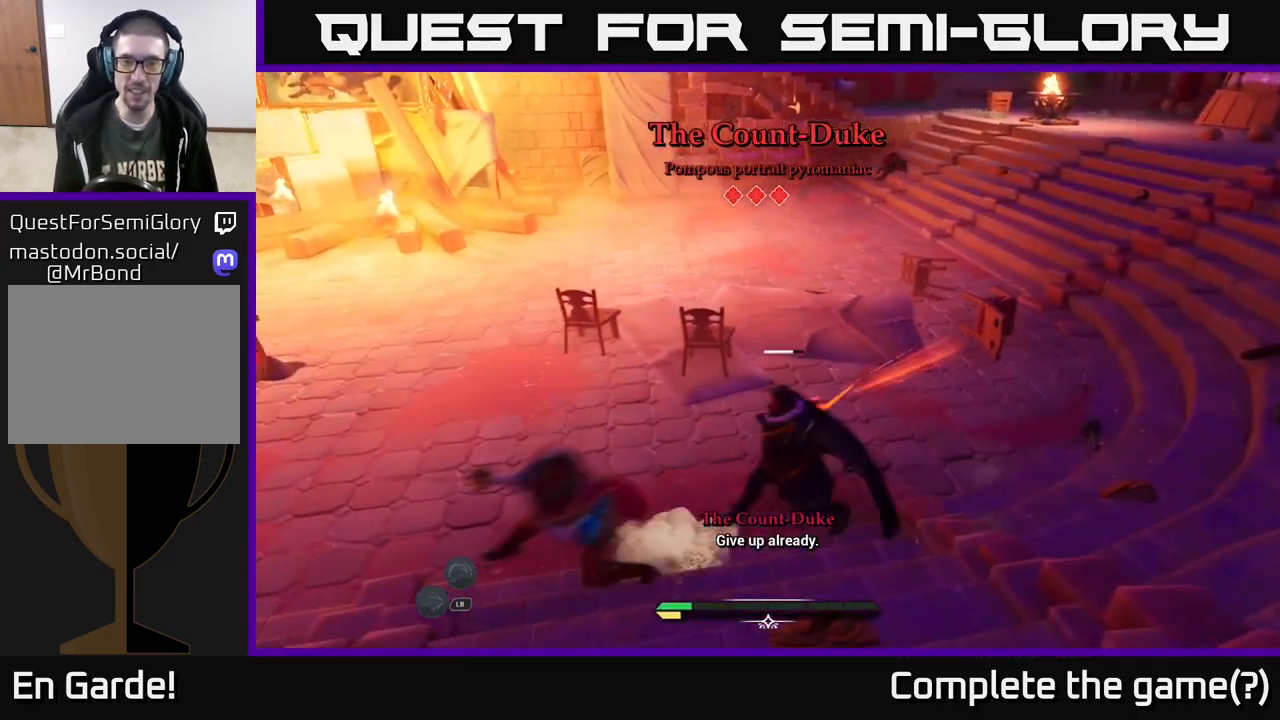
{"buttons": [], "left_stick": "down-left", "right_stick": "right", "events": [[67, "B", "up"], [200, "L2", "up"], [217, "left_stick", "center"], [300, "right_stick", "right"], [317, "left_stick", "down-left"]]}
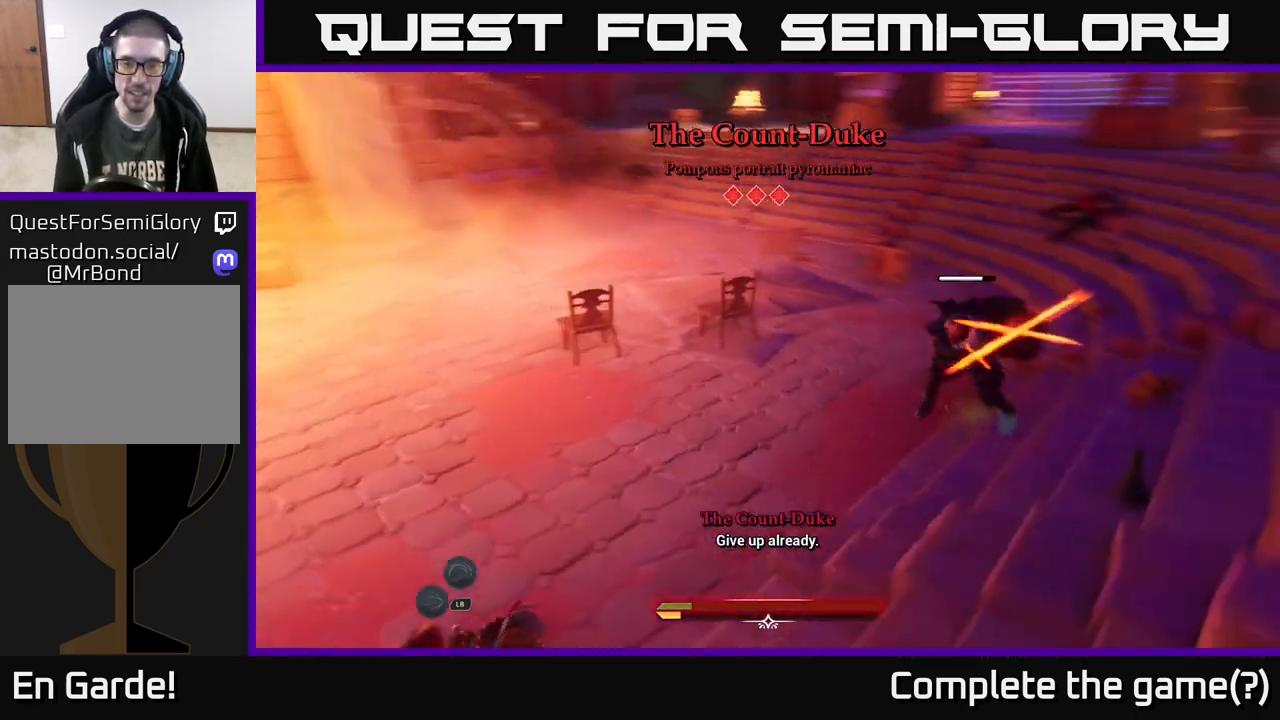
{"buttons": [], "left_stick": "up", "right_stick": "center", "events": [[200, "left_stick", "center"], [217, "right_stick", "center"], [250, "left_stick", "up"], [367, "X", "down"], [433, "X", "up"]]}
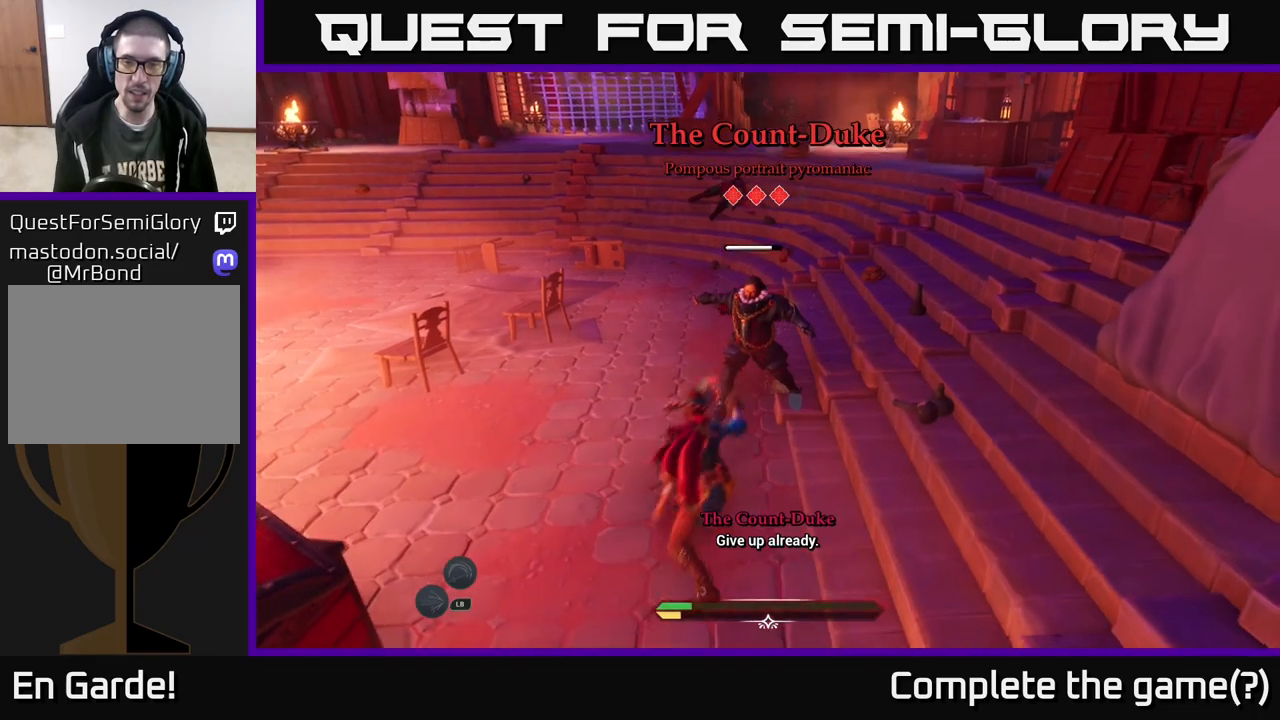
{"buttons": [], "left_stick": "center", "right_stick": "center", "events": [[217, "X", "down"], [283, "X", "up"], [283, "left_stick", "center"]]}
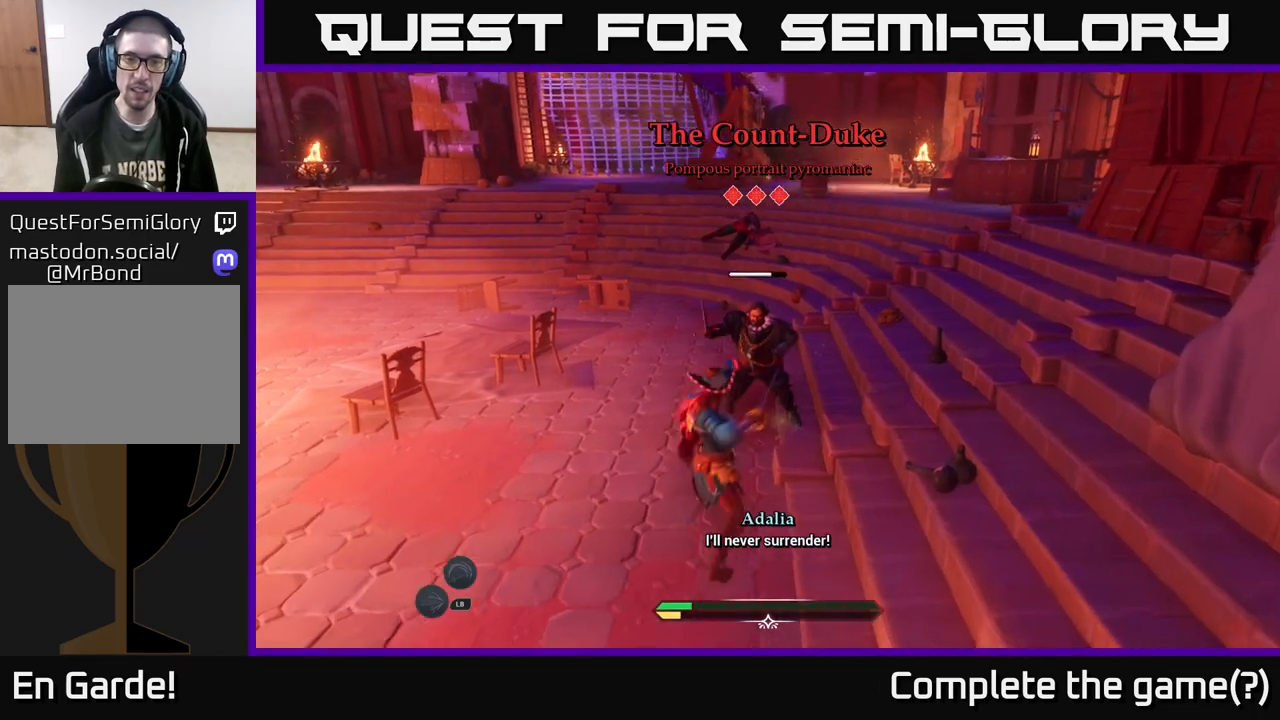
{"buttons": [], "left_stick": "center", "right_stick": "center", "events": [[67, "X", "down"], [150, "X", "up"], [217, "X", "down"], [300, "X", "up"], [400, "X", "down"], [483, "X", "up"]]}
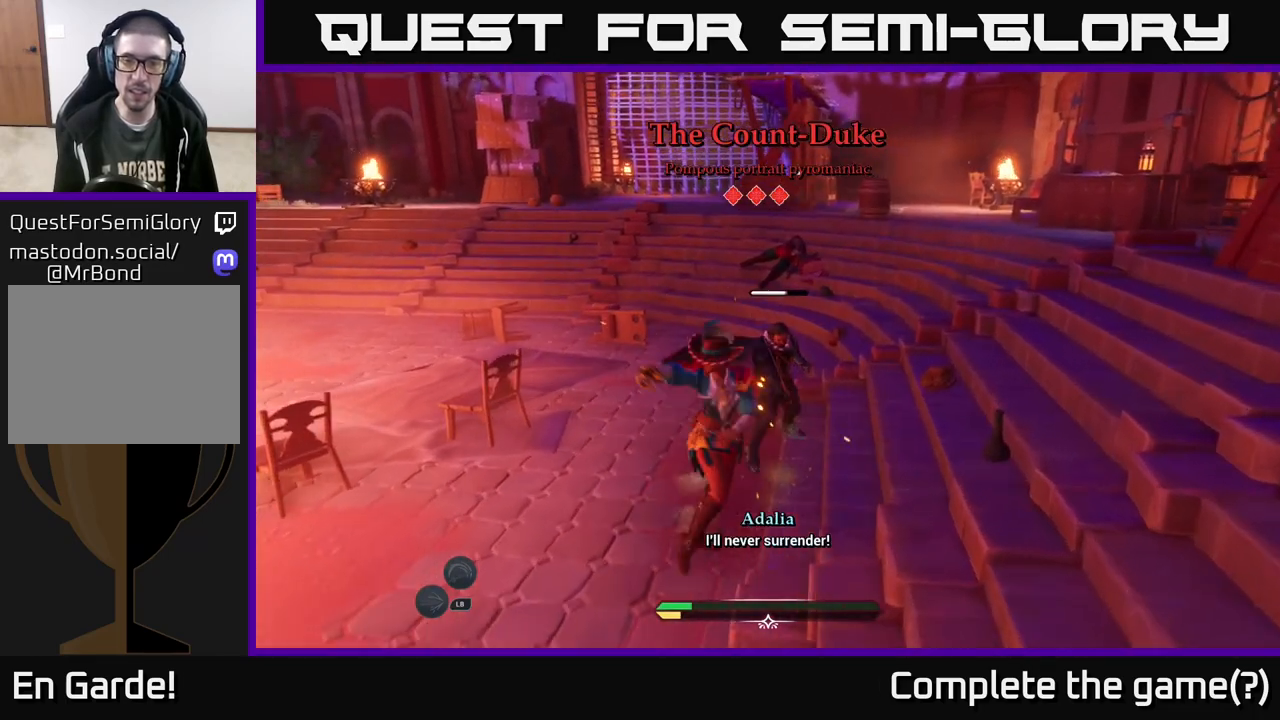
{"buttons": [], "left_stick": "center", "right_stick": "center", "events": [[67, "X", "down"], [183, "X", "up"]]}
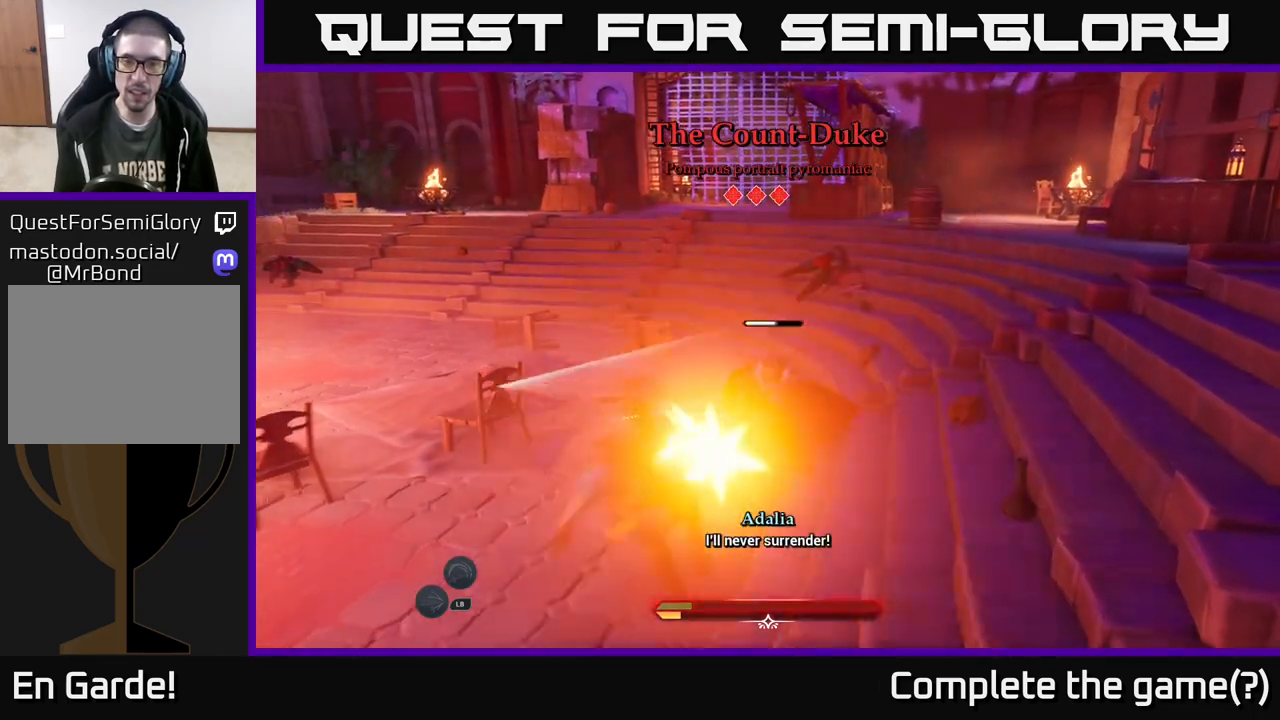
{"buttons": [], "left_stick": "center", "right_stick": "center", "events": []}
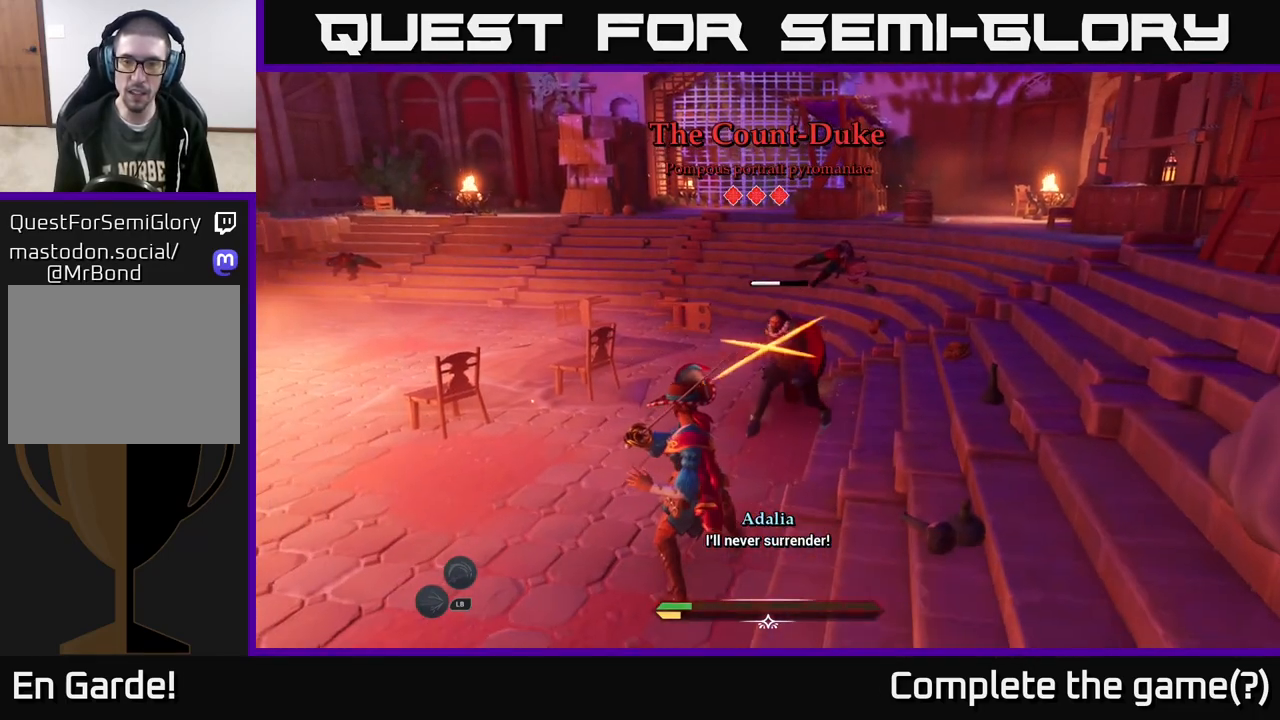
{"buttons": [], "left_stick": "left", "right_stick": "center", "events": [[283, "B", "down"], [283, "left_stick", "left"], [383, "B", "up"]]}
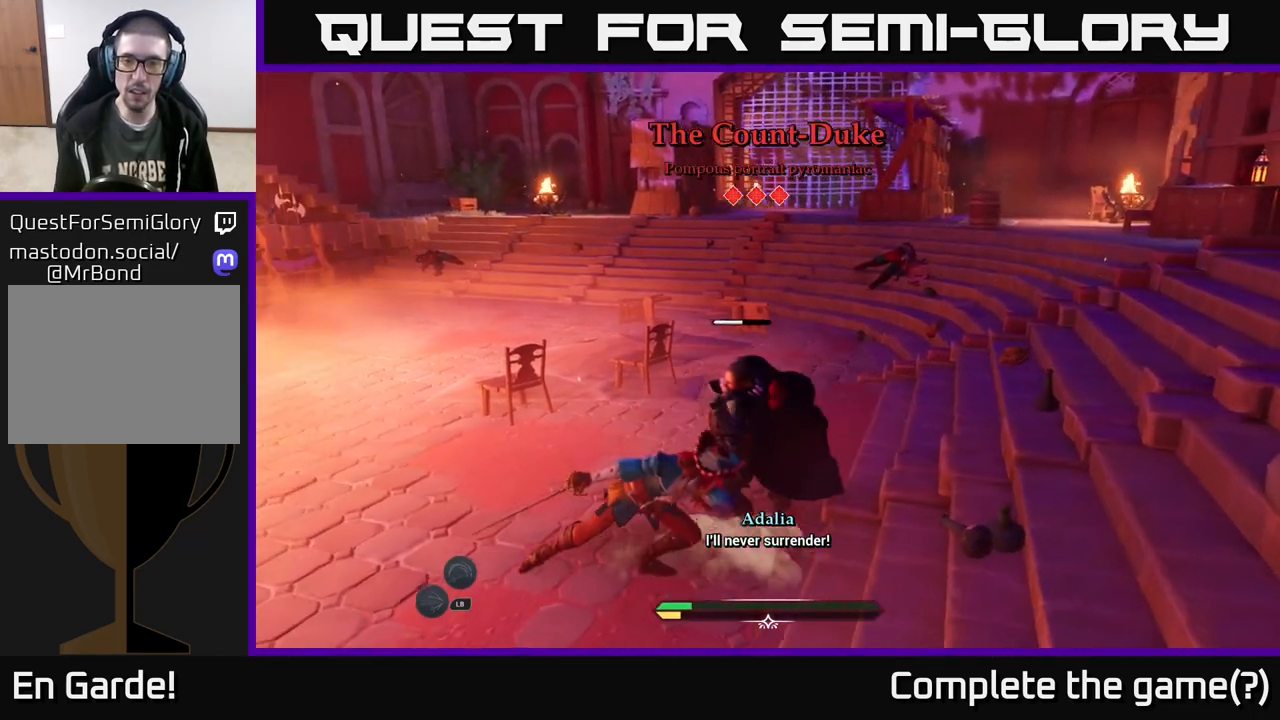
{"buttons": [], "left_stick": "center", "right_stick": "center", "events": [[17, "left_stick", "center"]]}
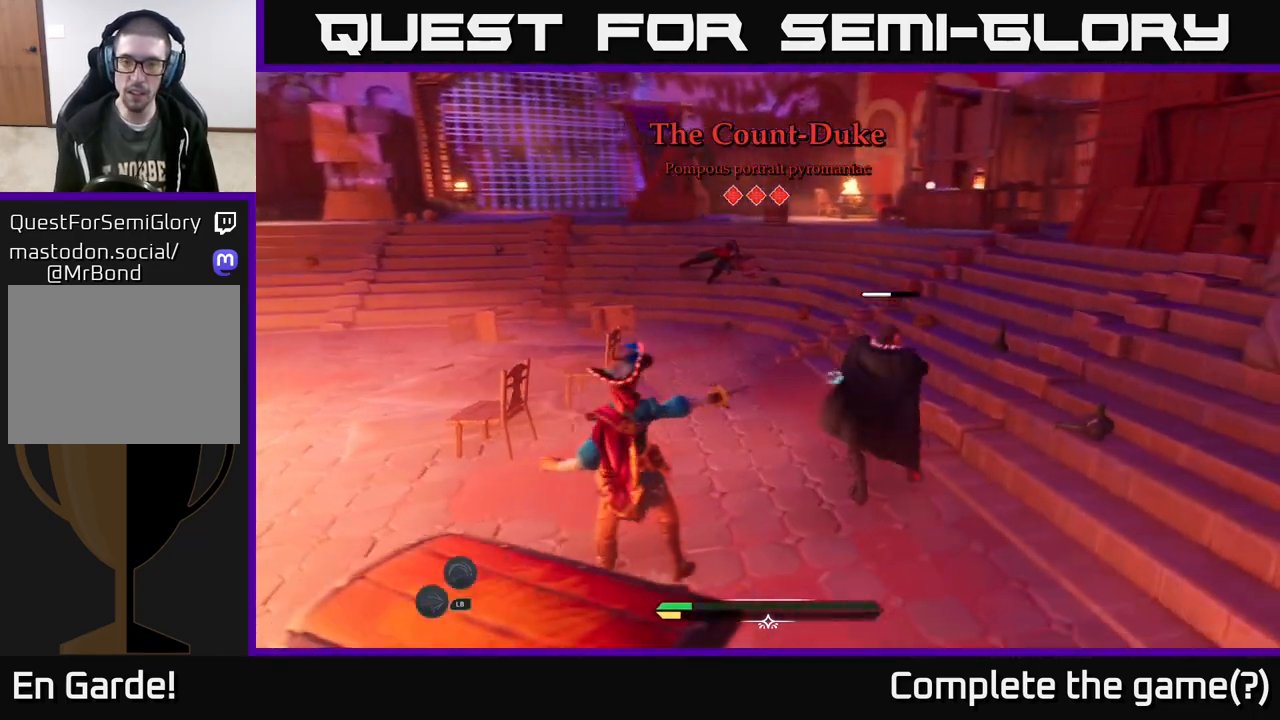
{"buttons": ["B"], "left_stick": "down-left", "right_stick": "center", "events": [[100, "R2", "down"], [100, "left_stick", "right"], [183, "R2", "up"], [317, "left_stick", "center"], [450, "left_stick", "down-left"], [500, "B", "down"]]}
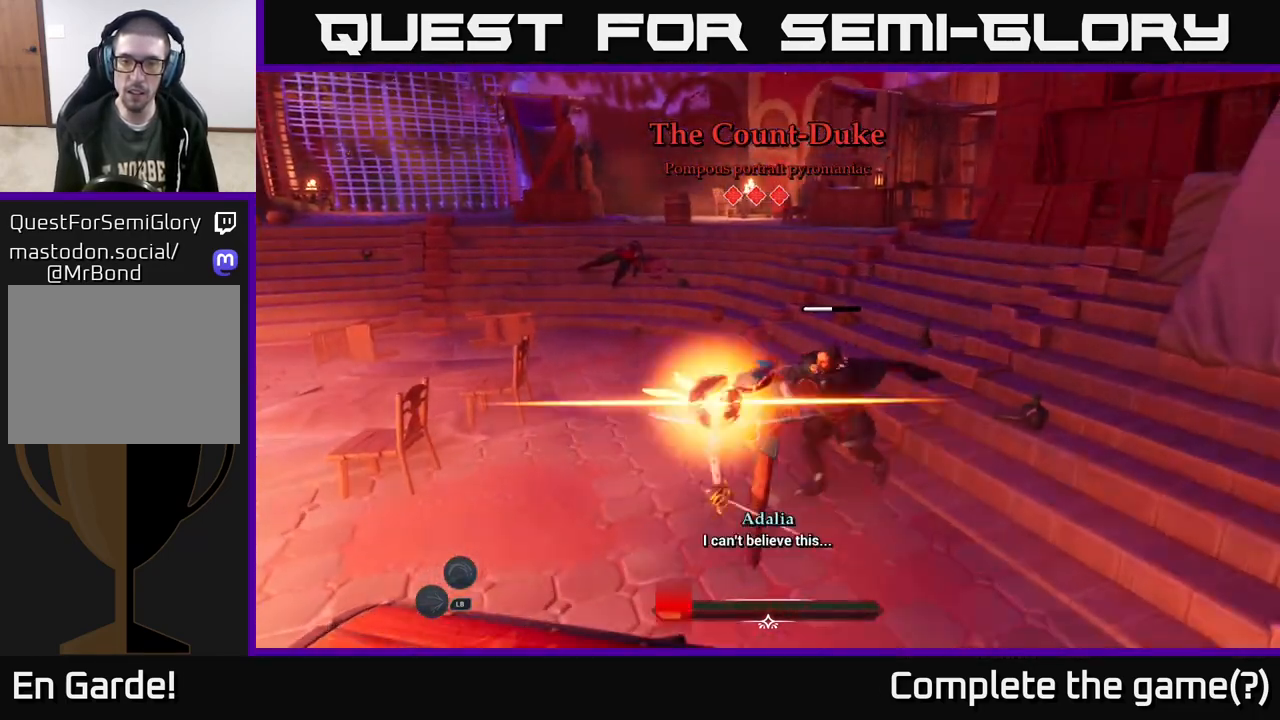
{"buttons": [], "left_stick": "down-left", "right_stick": "center", "events": [[83, "B", "up"], [150, "B", "down"], [200, "B", "up"], [283, "B", "down"], [350, "B", "up"]]}
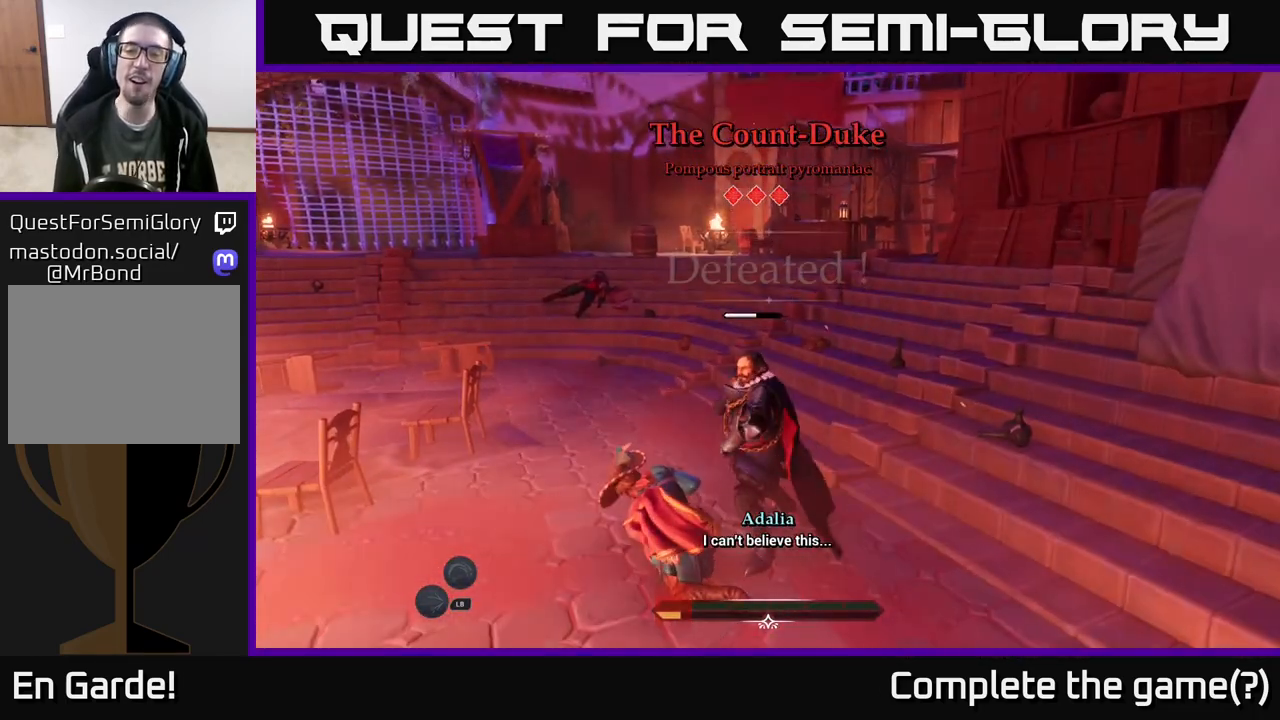
{"buttons": [], "left_stick": "center", "right_stick": "center", "events": [[17, "left_stick", "center"]]}
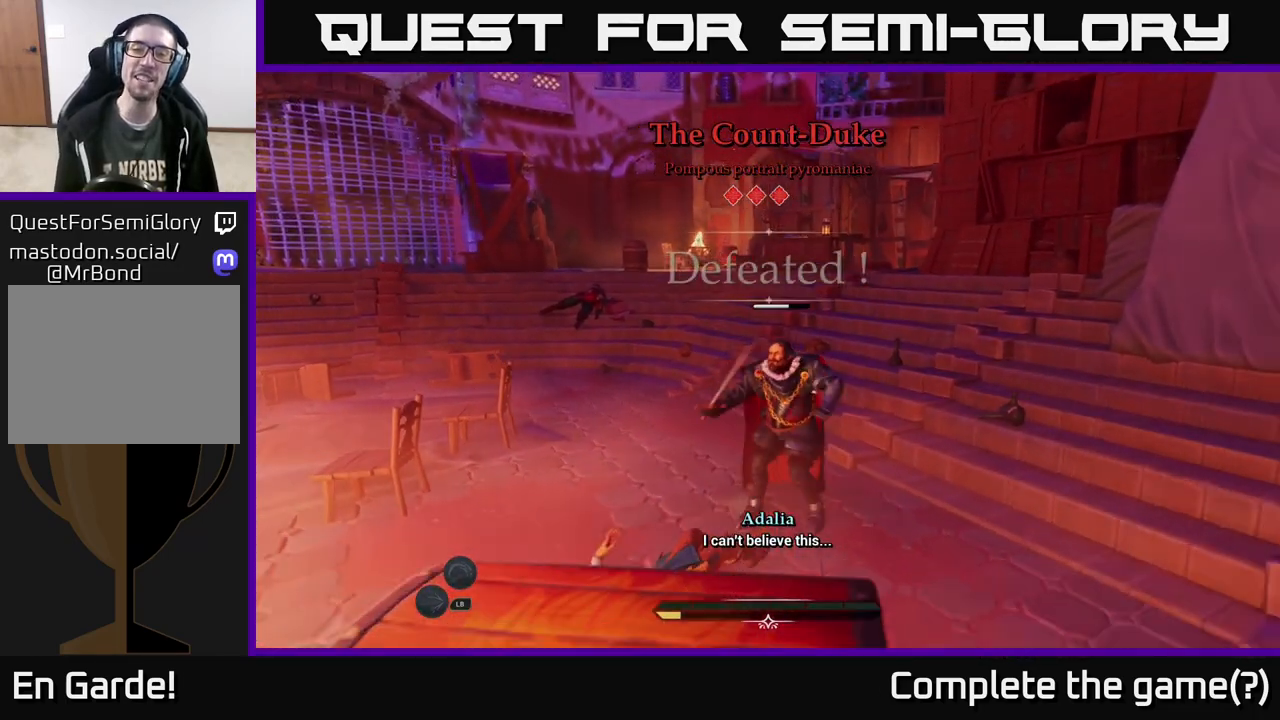
{"buttons": [], "left_stick": "center", "right_stick": "center", "events": []}
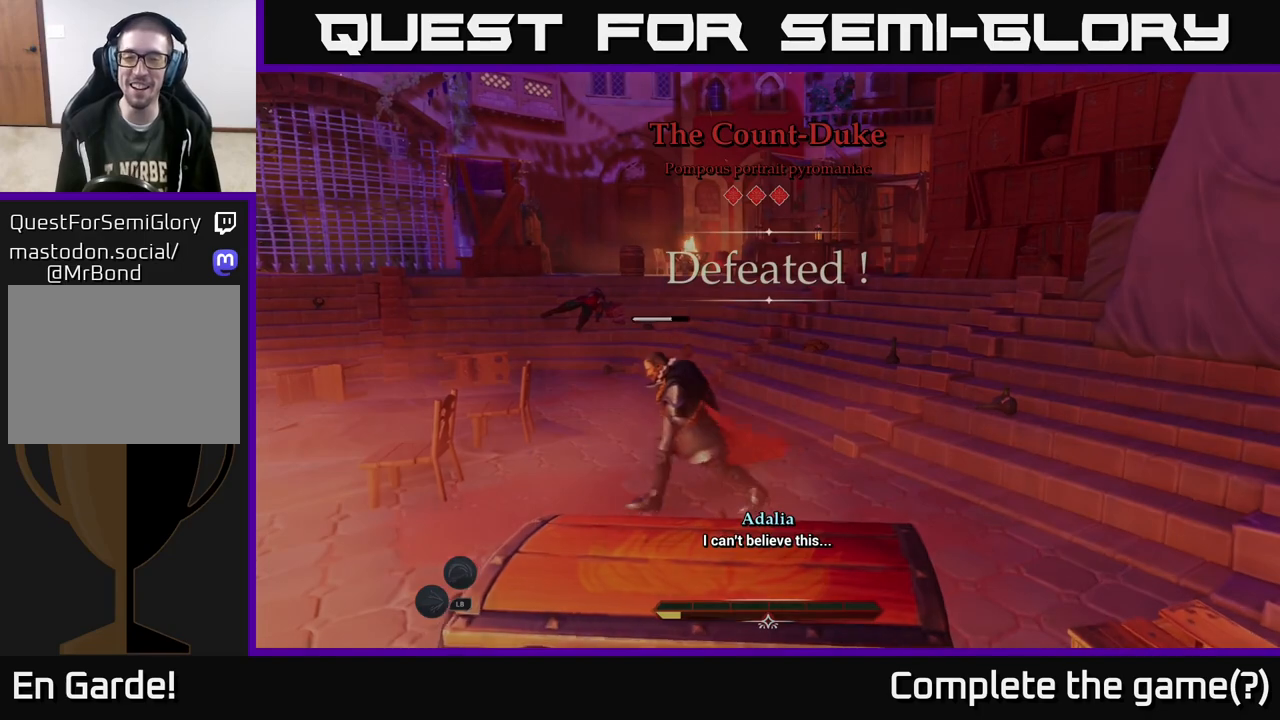
{"buttons": [], "left_stick": "center", "right_stick": "center", "events": []}
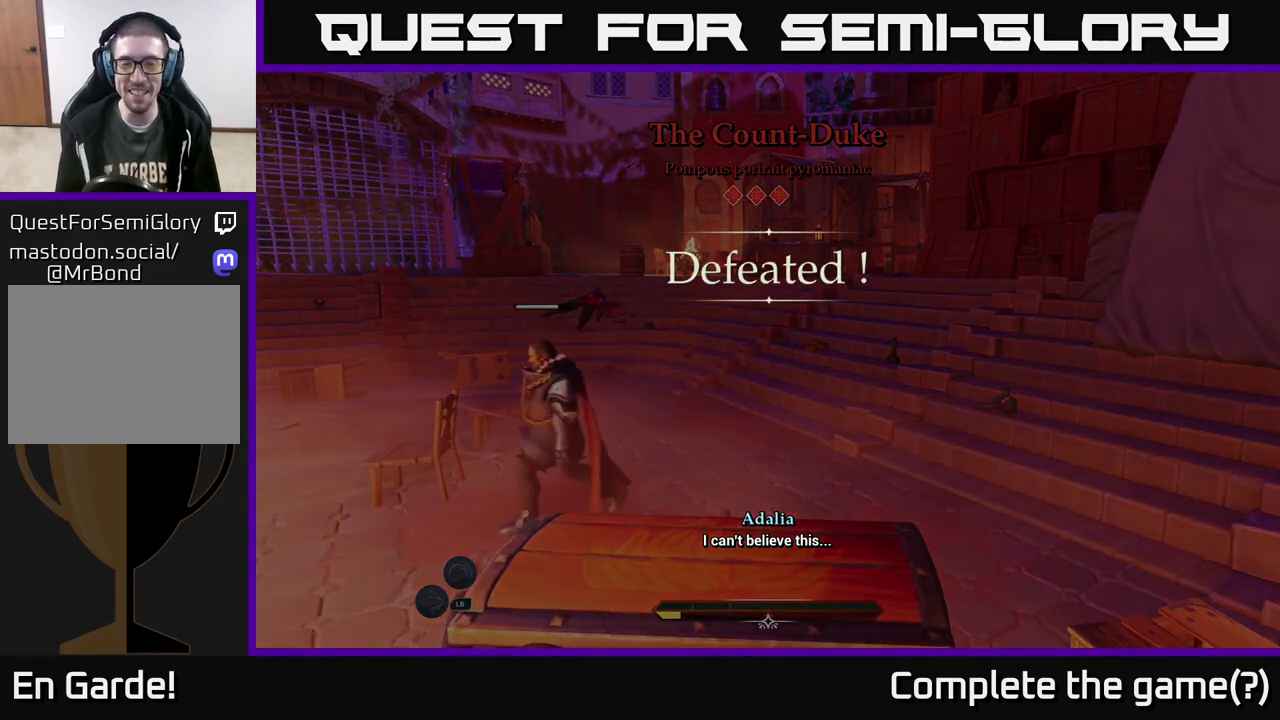
{"buttons": [], "left_stick": "center", "right_stick": "center", "events": []}
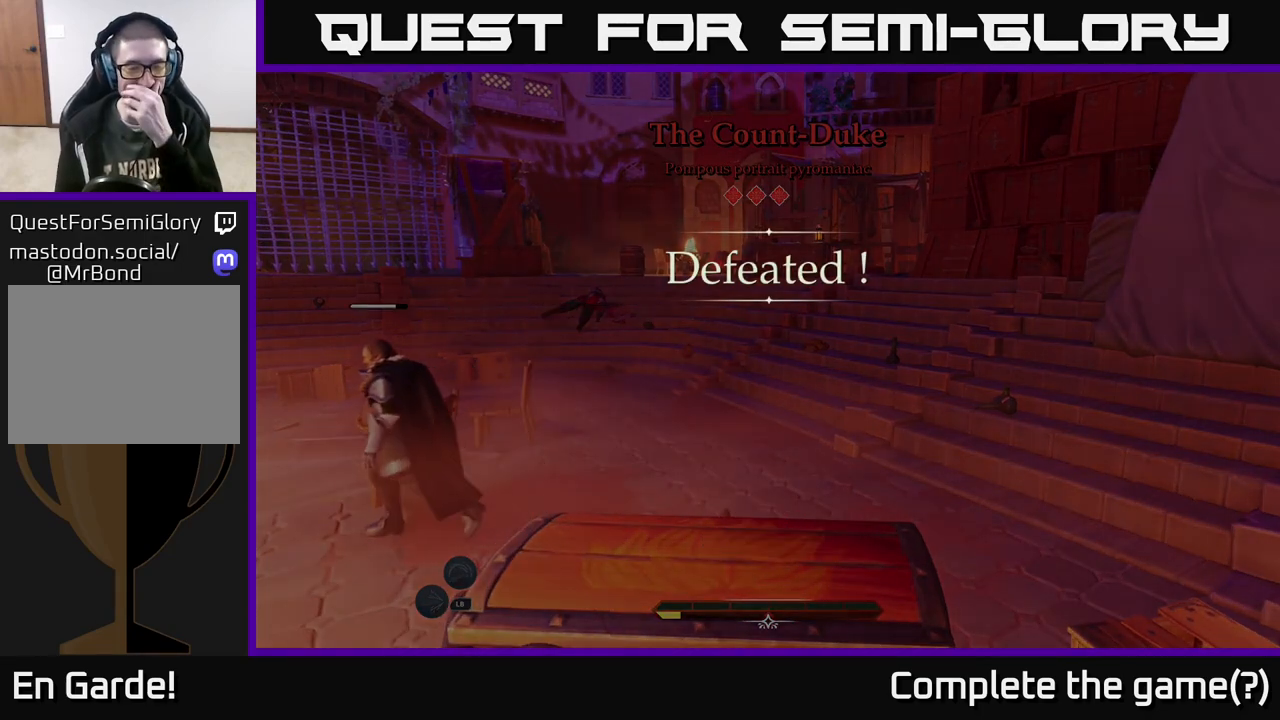
{"buttons": [], "left_stick": "center", "right_stick": "center", "events": []}
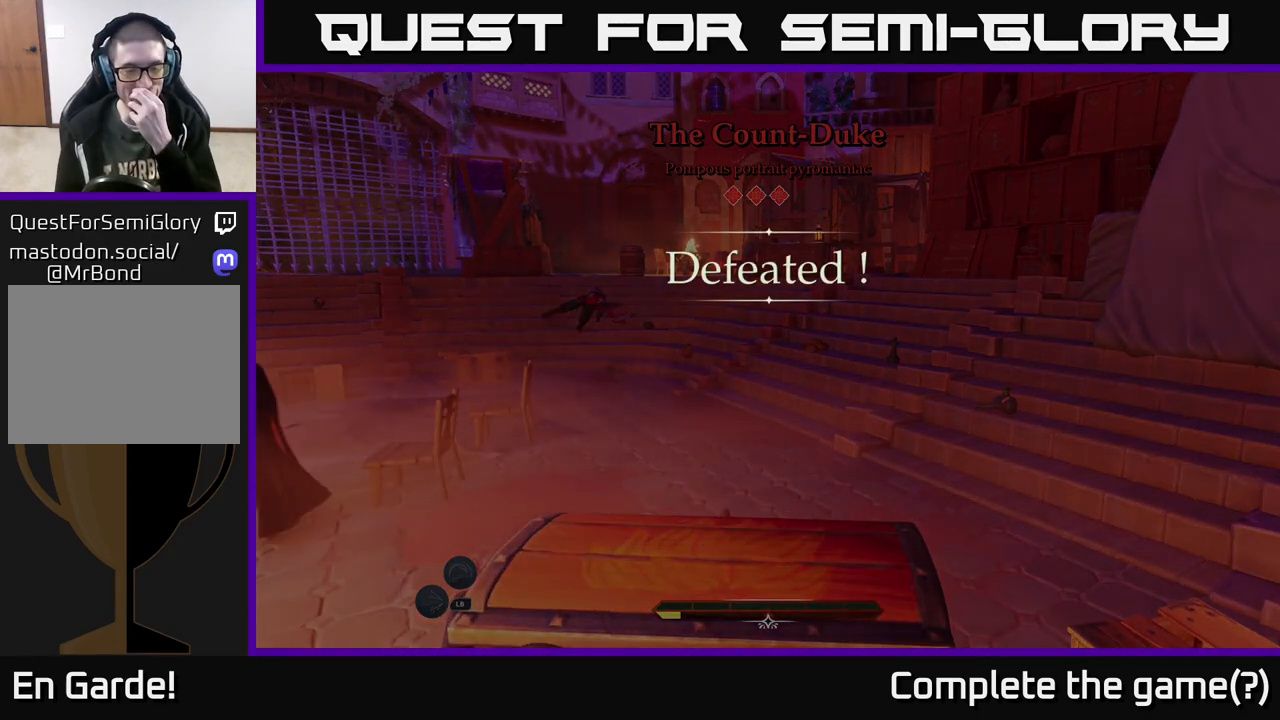
{"buttons": [], "left_stick": "center", "right_stick": "center", "events": []}
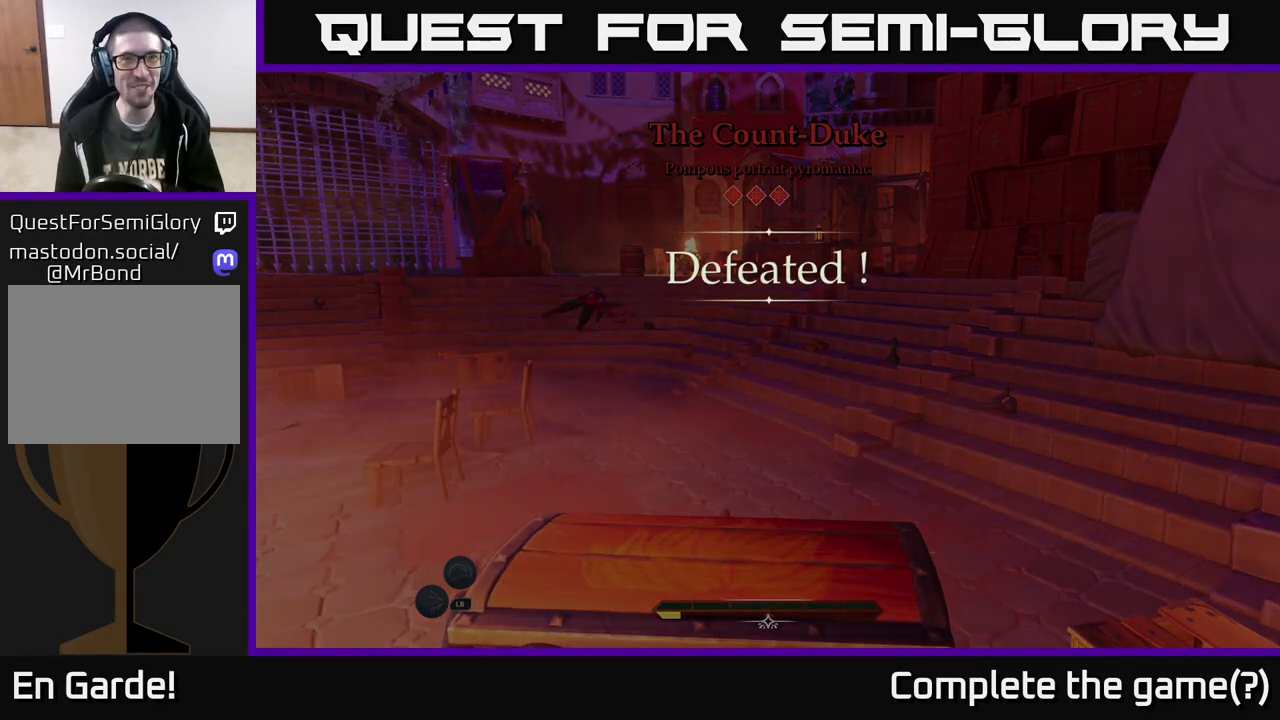
{"buttons": [], "left_stick": "center", "right_stick": "center", "events": []}
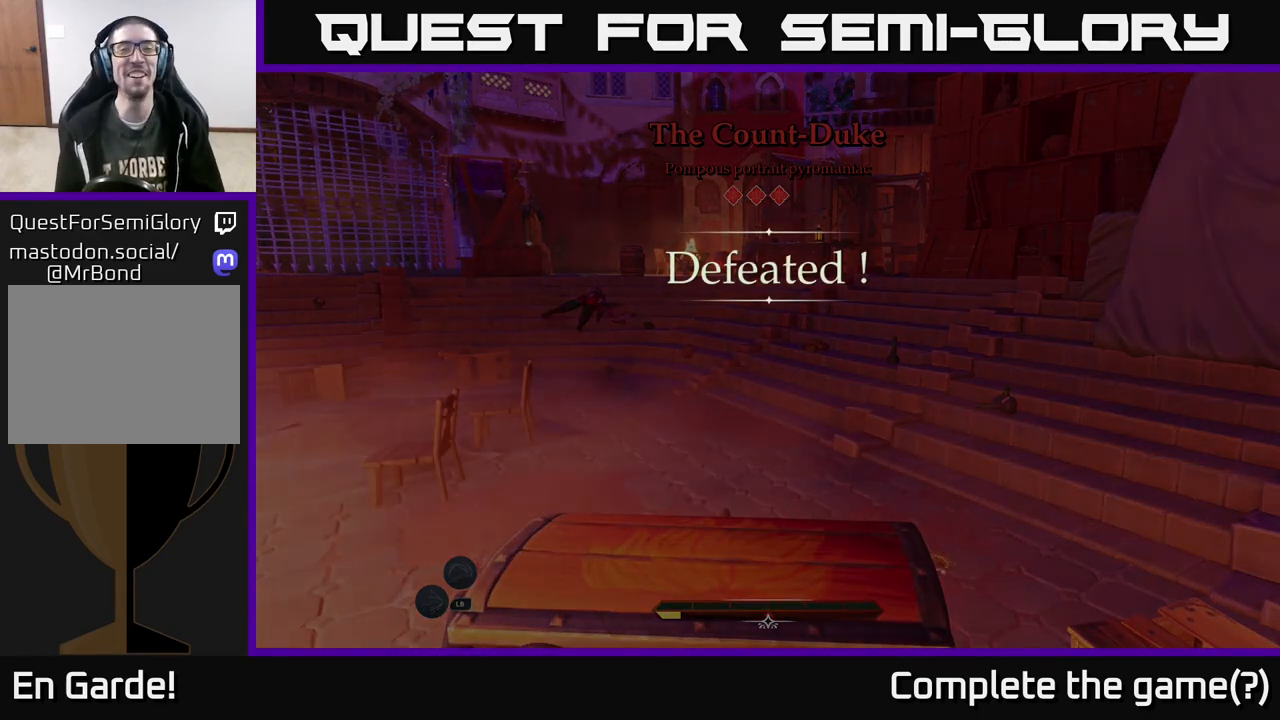
{"buttons": ["B"], "left_stick": "center", "right_stick": "center", "events": [[217, "B", "down"], [300, "B", "up"], [467, "B", "down"]]}